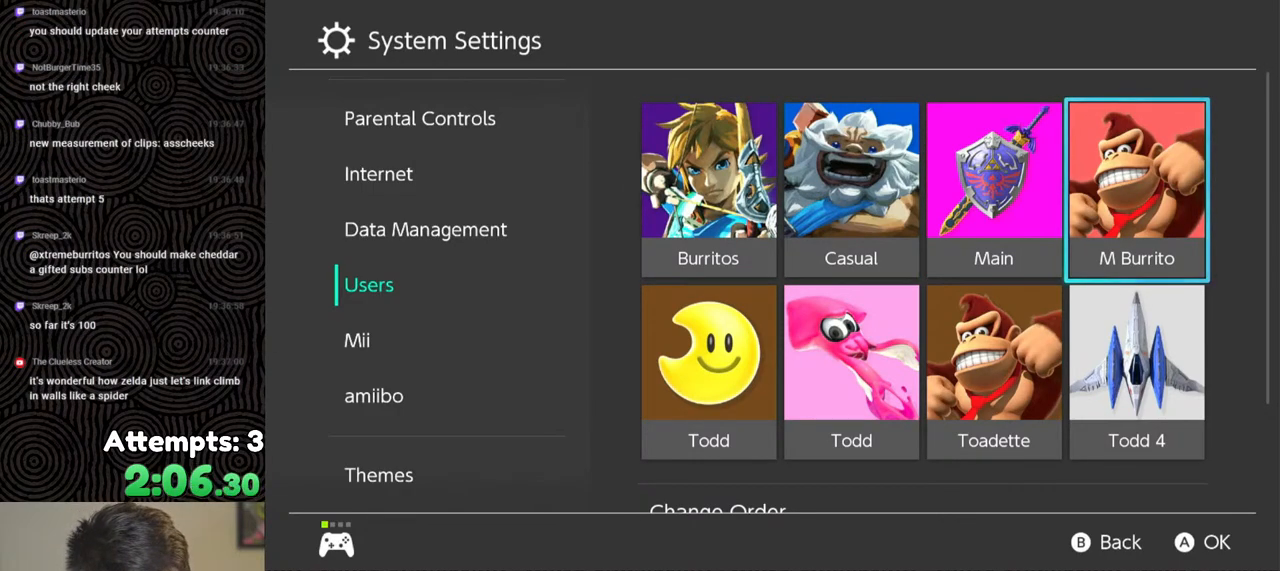
Gameplay with a controller (Nintendo layout); each line is a JSON object with the inputs held at the frame after it. "events" lists button and stick changes between this image and that frame as [ms after this image, input, new state], when the widget could be followed in between. Not read: L3 R3.
{"buttons": [], "left_stick": "center", "right_stick": "center", "events": [[133, "DPAD_LEFT", "down"], [250, "DPAD_LEFT", "up"], [317, "DPAD_LEFT", "down"], [400, "DPAD_LEFT", "up"]]}
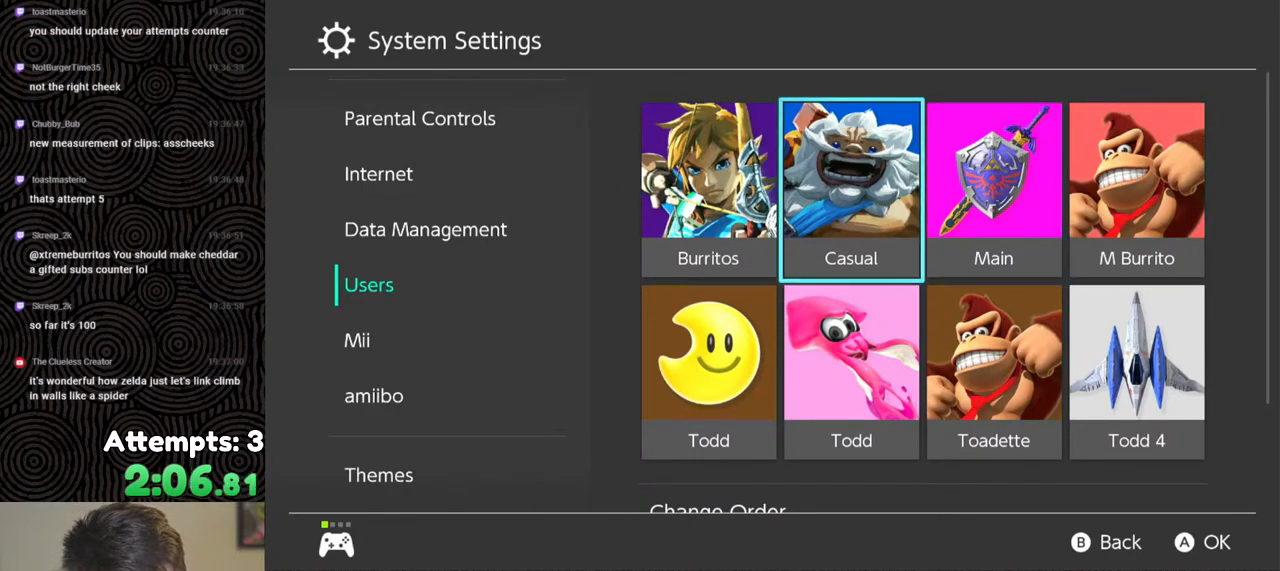
{"buttons": ["DPAD_DOWN"], "left_stick": "center", "right_stick": "center", "events": [[417, "DPAD_DOWN", "down"]]}
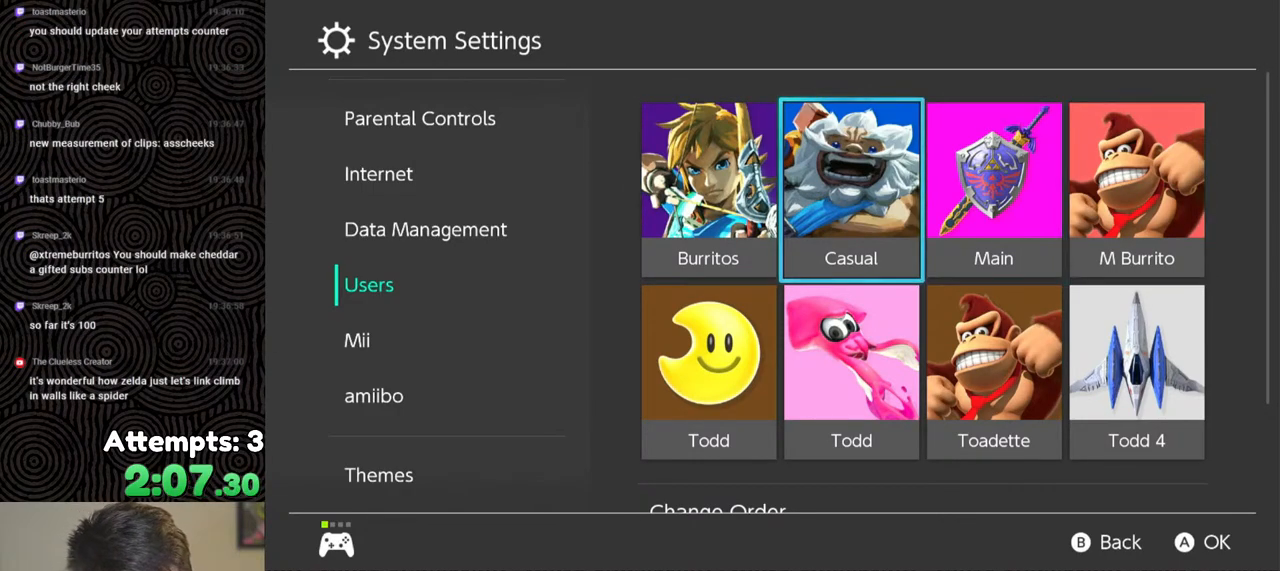
{"buttons": [], "left_stick": "center", "right_stick": "center", "events": [[17, "DPAD_DOWN", "up"]]}
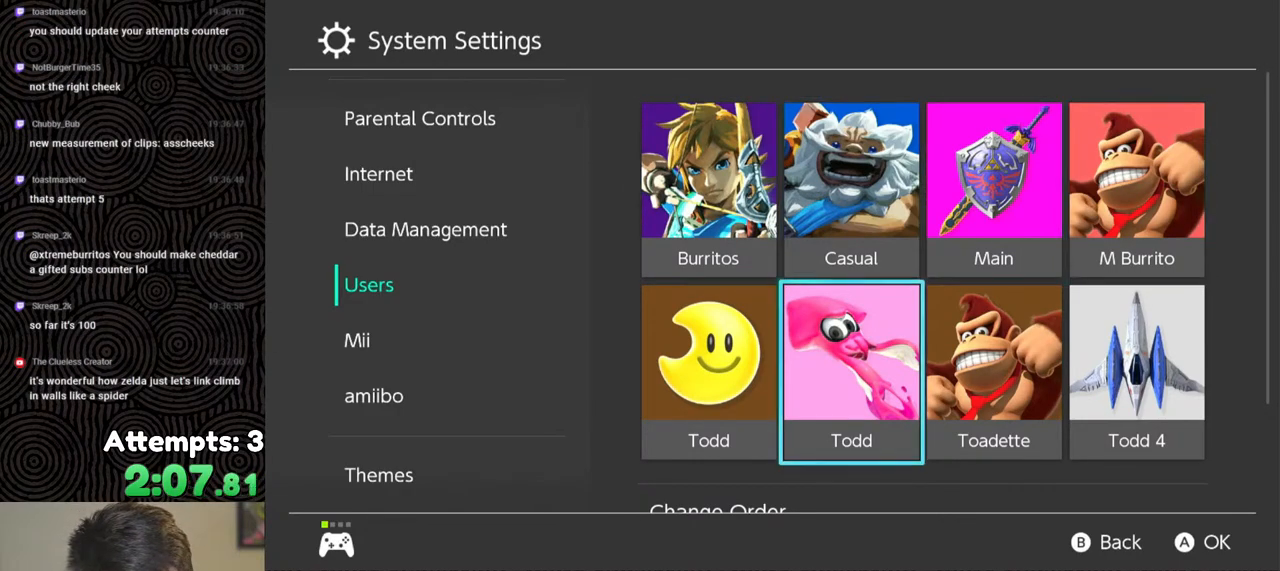
{"buttons": [], "left_stick": "center", "right_stick": "center", "events": []}
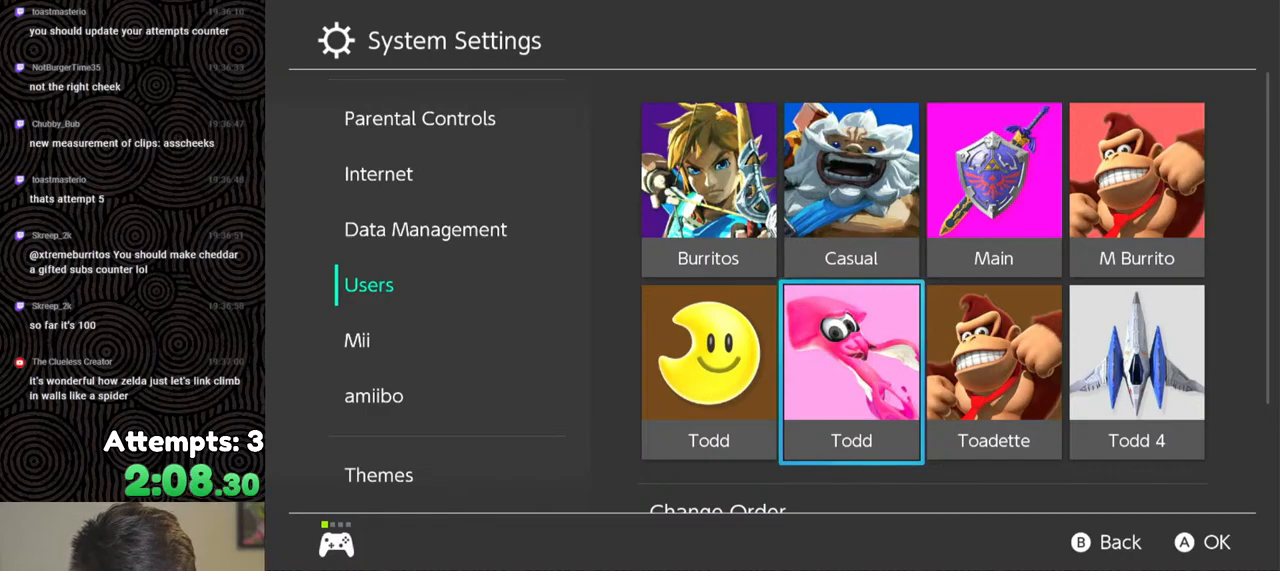
{"buttons": [], "left_stick": "center", "right_stick": "center", "events": [[367, "DPAD_LEFT", "down"], [500, "DPAD_LEFT", "up"]]}
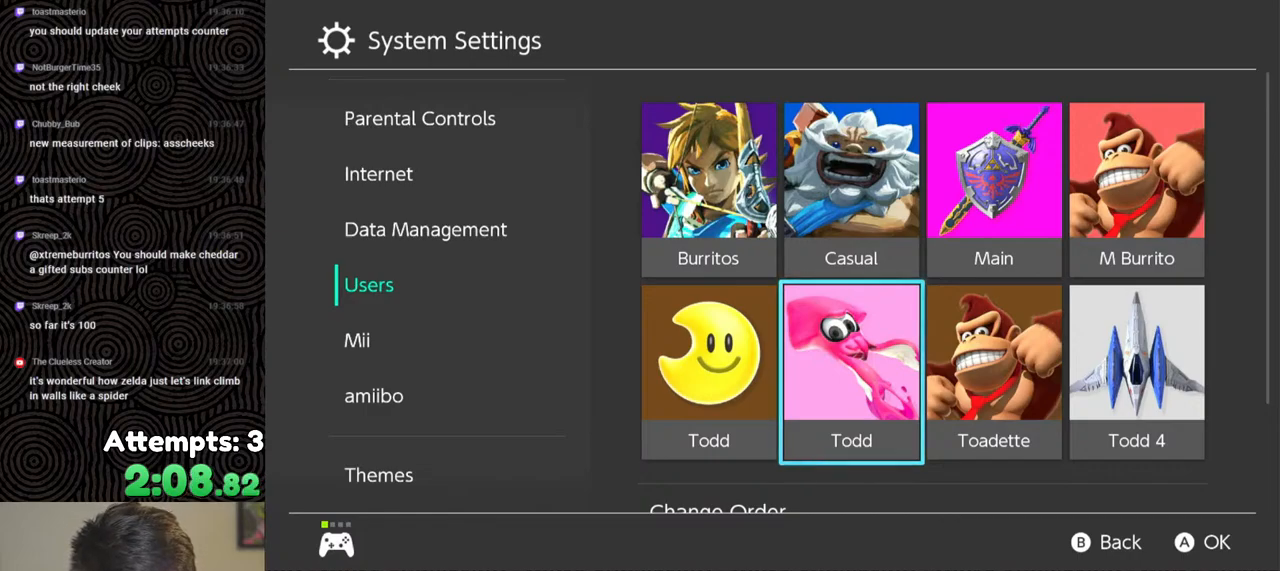
{"buttons": ["DPAD_RIGHT"], "left_stick": "center", "right_stick": "center", "events": [[483, "DPAD_RIGHT", "down"]]}
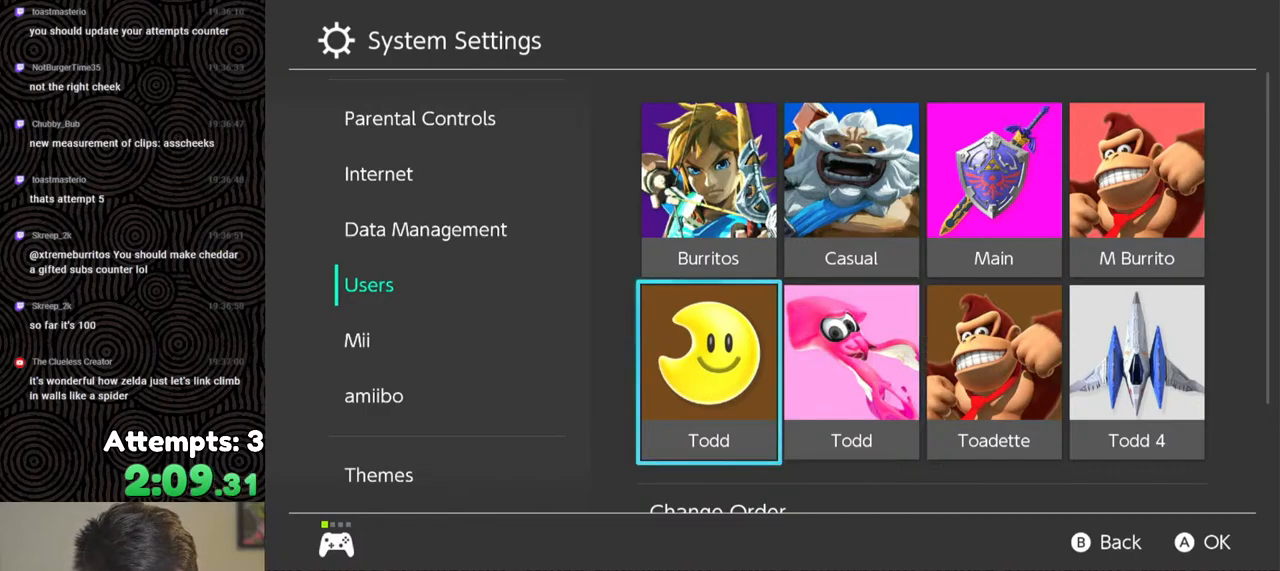
{"buttons": [], "left_stick": "center", "right_stick": "center", "events": [[117, "DPAD_RIGHT", "up"]]}
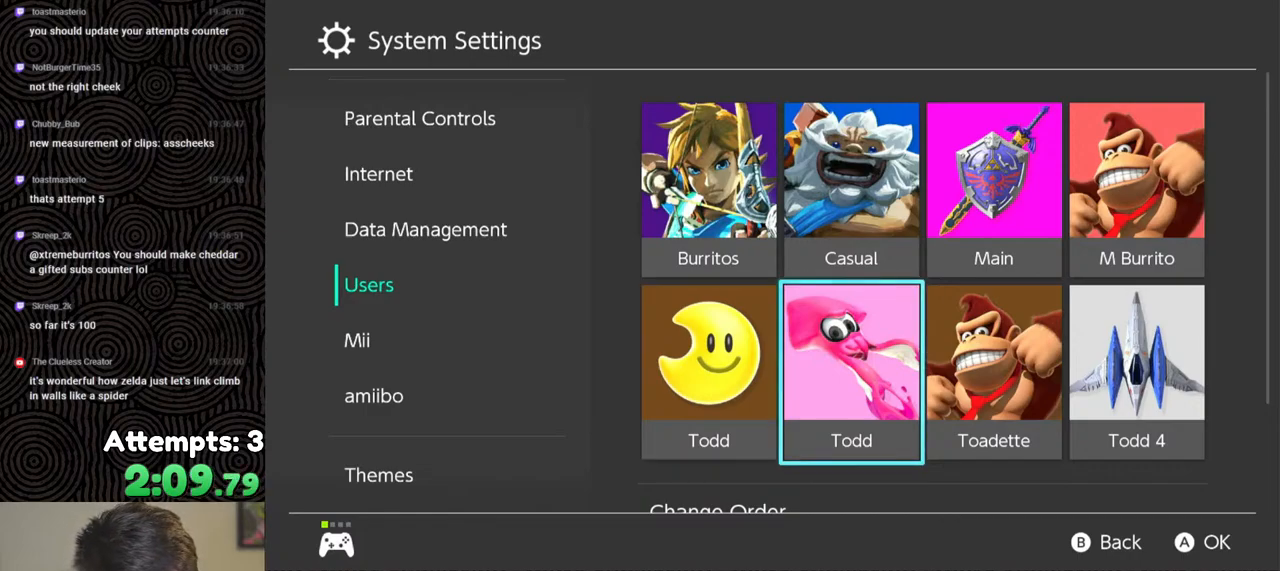
{"buttons": [], "left_stick": "center", "right_stick": "center", "events": []}
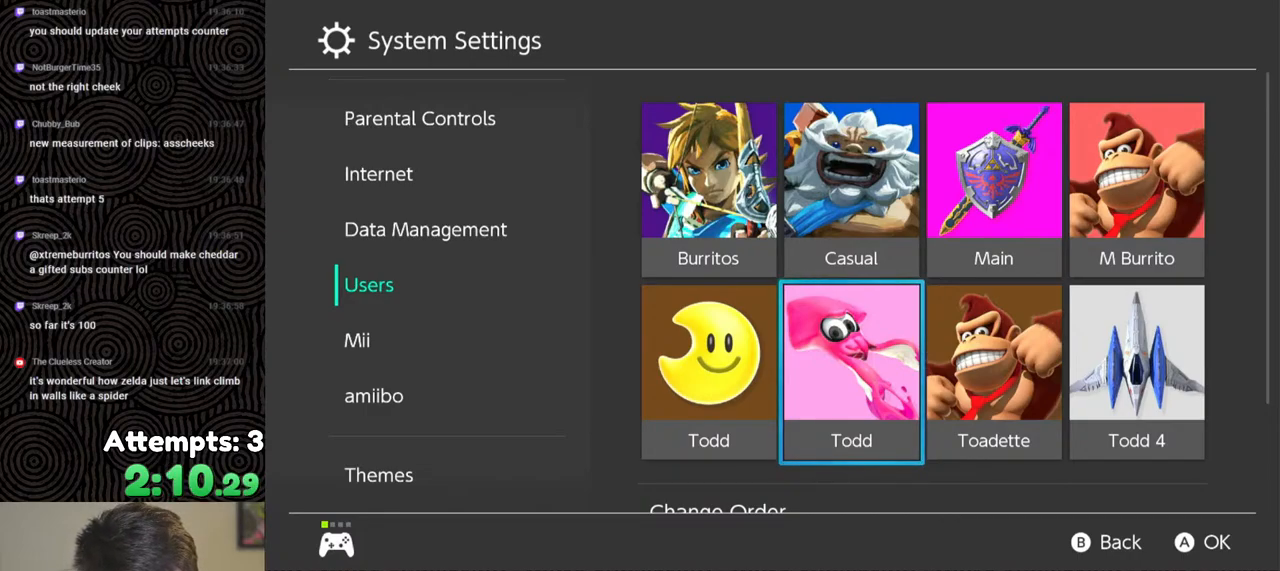
{"buttons": [], "left_stick": "center", "right_stick": "center", "events": [[67, "DPAD_LEFT", "down"], [200, "DPAD_LEFT", "up"], [417, "A", "down"], [500, "A", "up"]]}
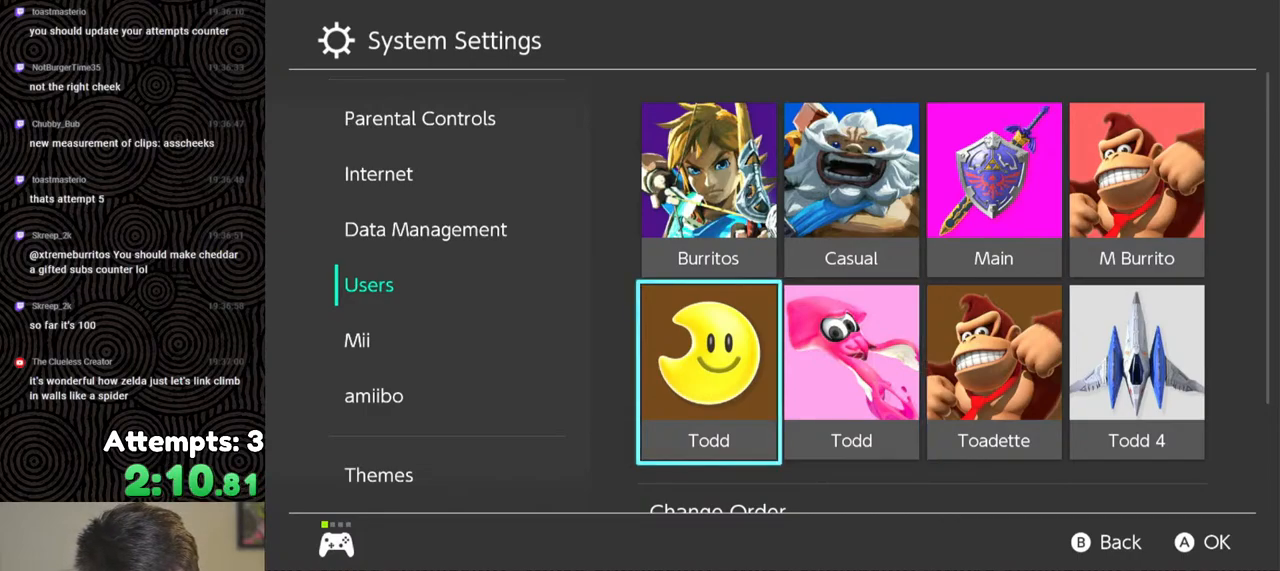
{"buttons": [], "left_stick": "center", "right_stick": "center", "events": []}
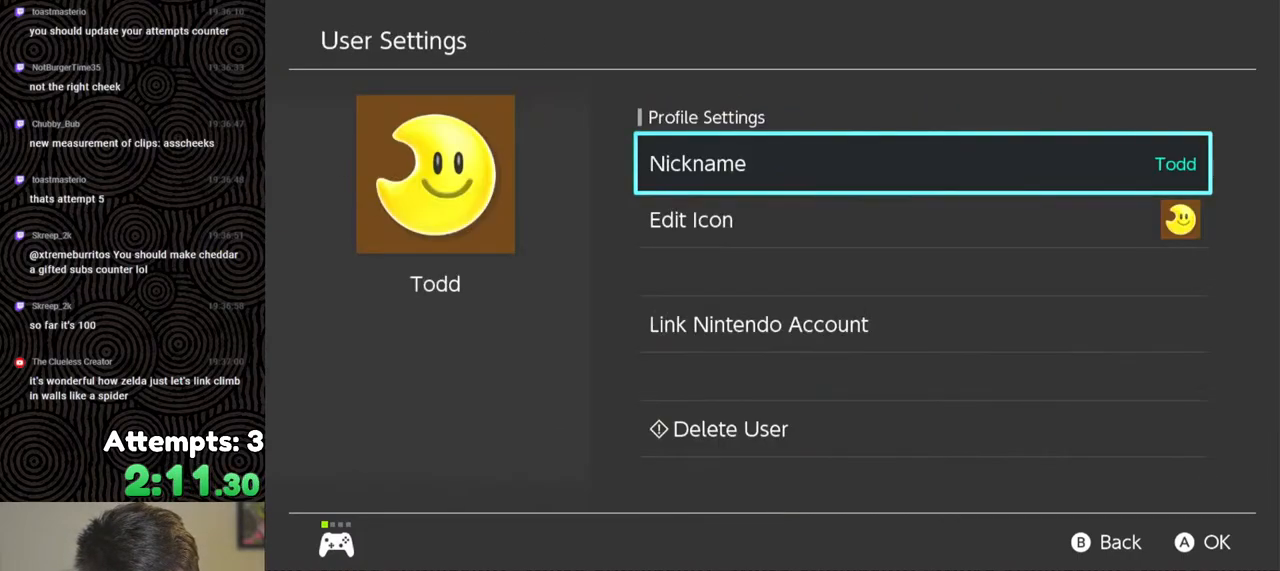
{"buttons": [], "left_stick": "center", "right_stick": "center", "events": []}
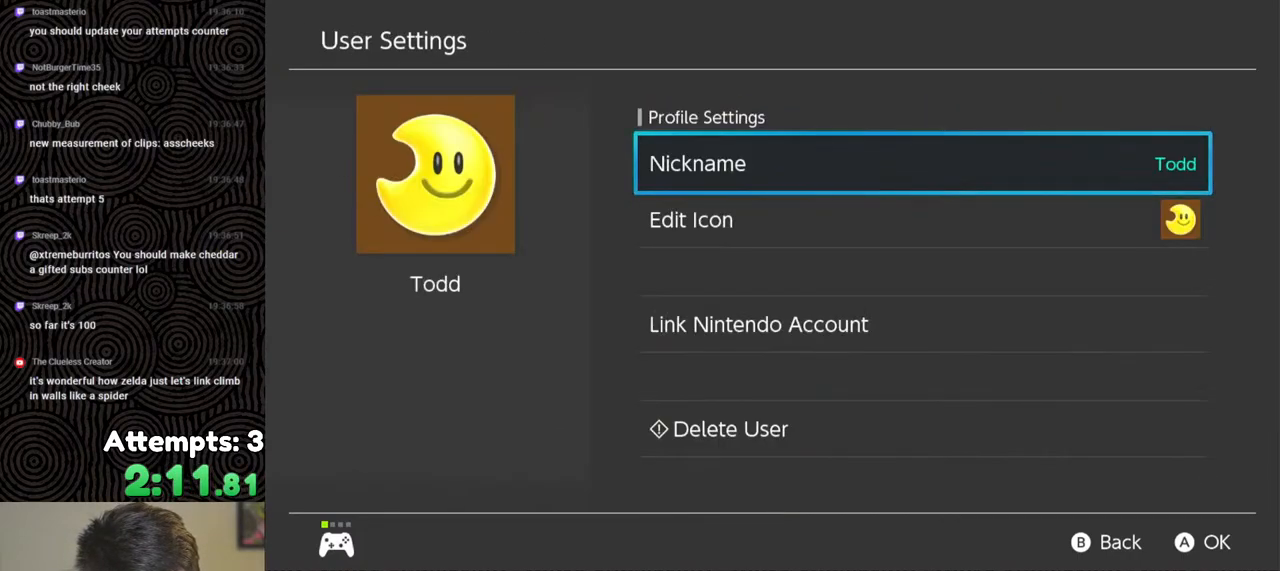
{"buttons": ["DPAD_DOWN"], "left_stick": "center", "right_stick": "center", "events": [[33, "DPAD_DOWN", "down"], [117, "DPAD_DOWN", "up"], [217, "DPAD_DOWN", "down"], [317, "DPAD_DOWN", "up"], [400, "DPAD_DOWN", "down"]]}
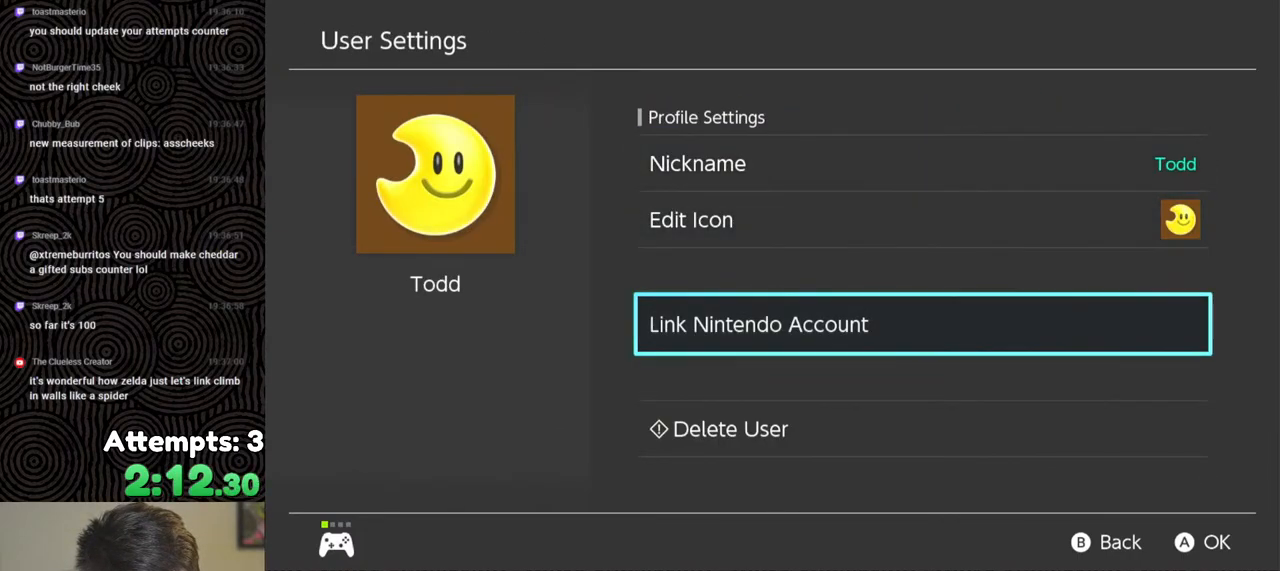
{"buttons": [], "left_stick": "center", "right_stick": "center", "events": [[17, "DPAD_DOWN", "up"]]}
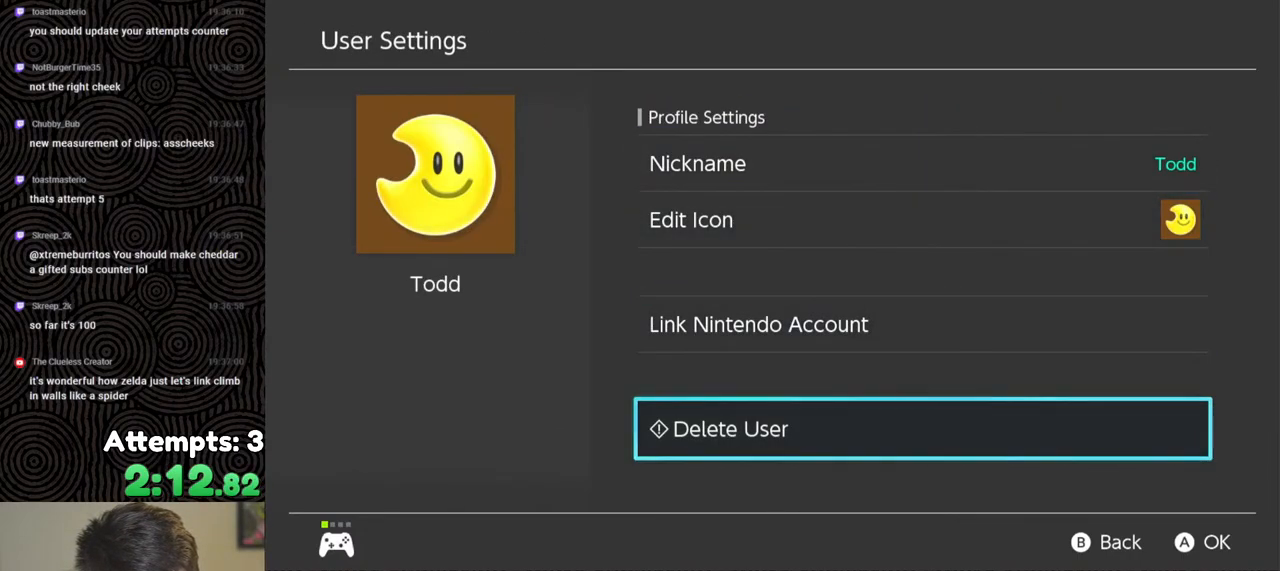
{"buttons": [], "left_stick": "center", "right_stick": "center", "events": []}
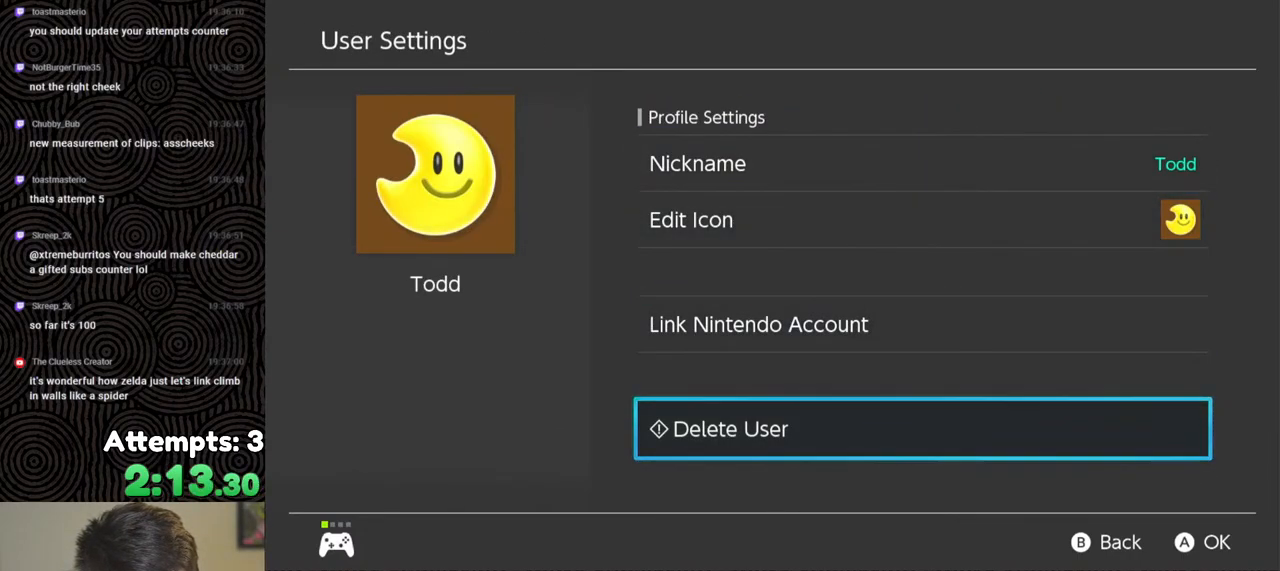
{"buttons": [], "left_stick": "center", "right_stick": "center", "events": []}
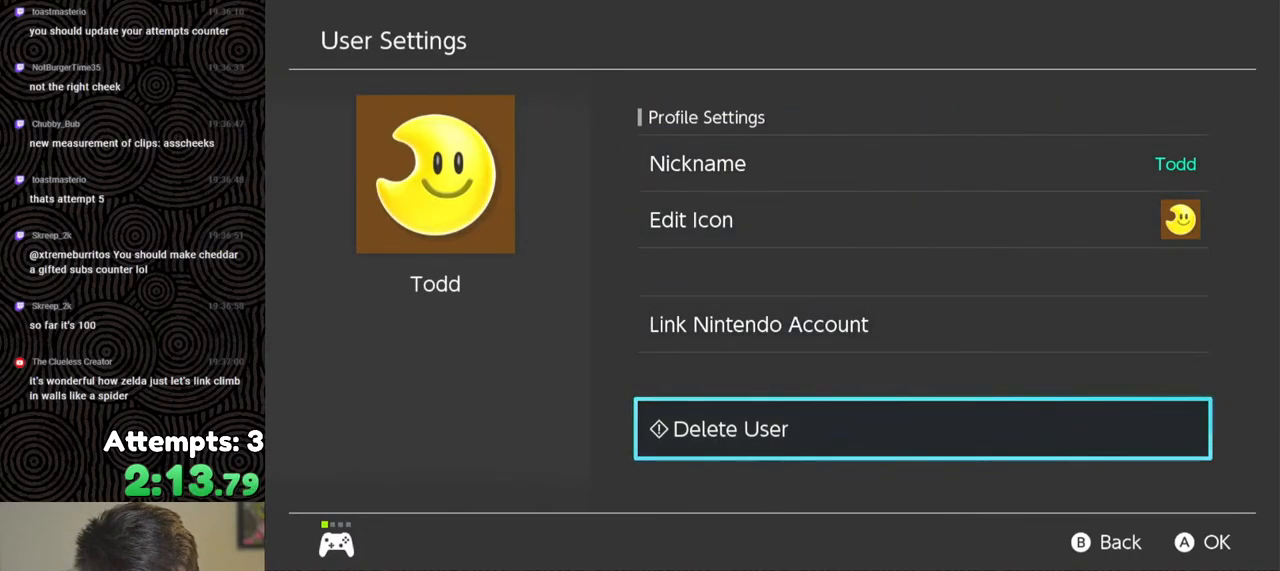
{"buttons": [], "left_stick": "center", "right_stick": "center", "events": [[50, "B", "down"], [150, "B", "up"]]}
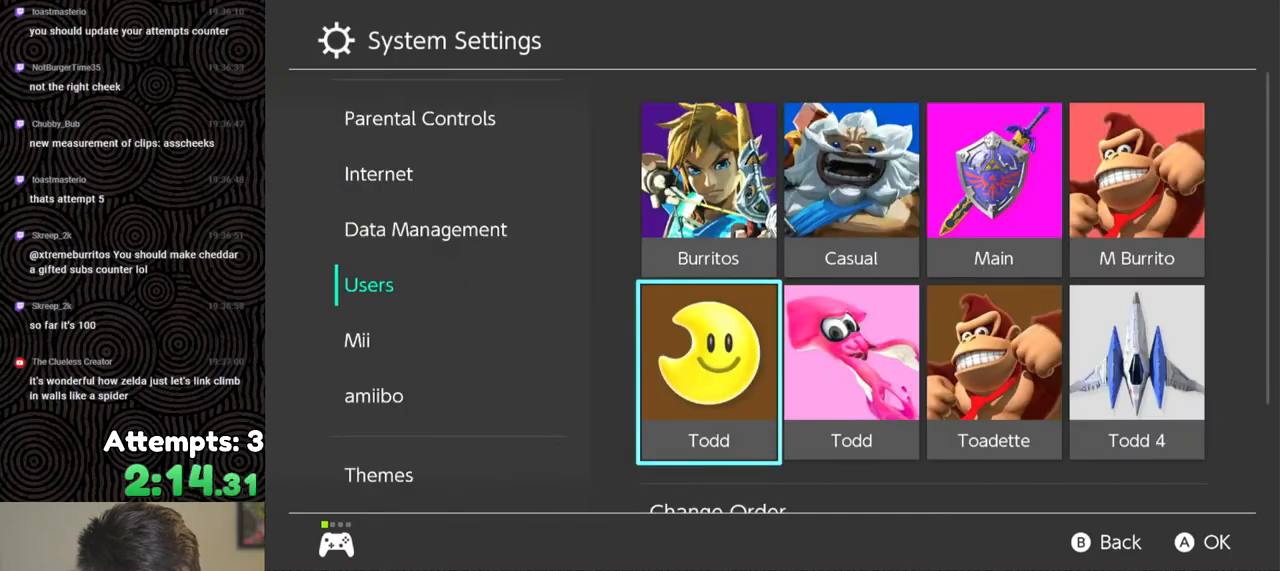
{"buttons": [], "left_stick": "center", "right_stick": "center", "events": []}
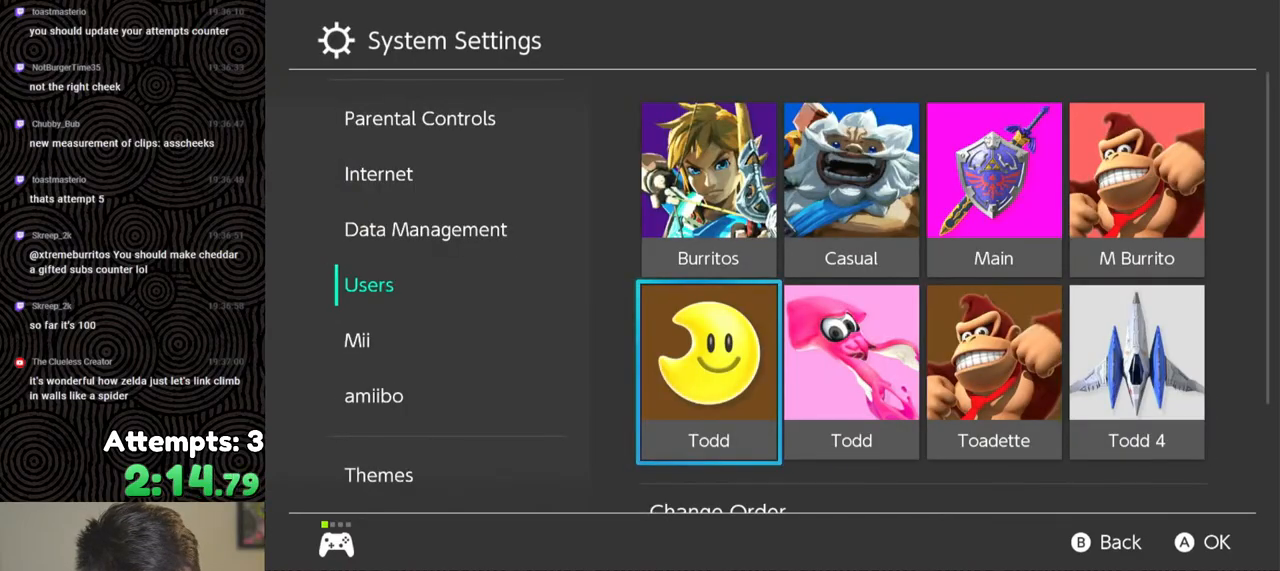
{"buttons": [], "left_stick": "center", "right_stick": "center", "events": [[383, "A", "down"], [483, "A", "up"]]}
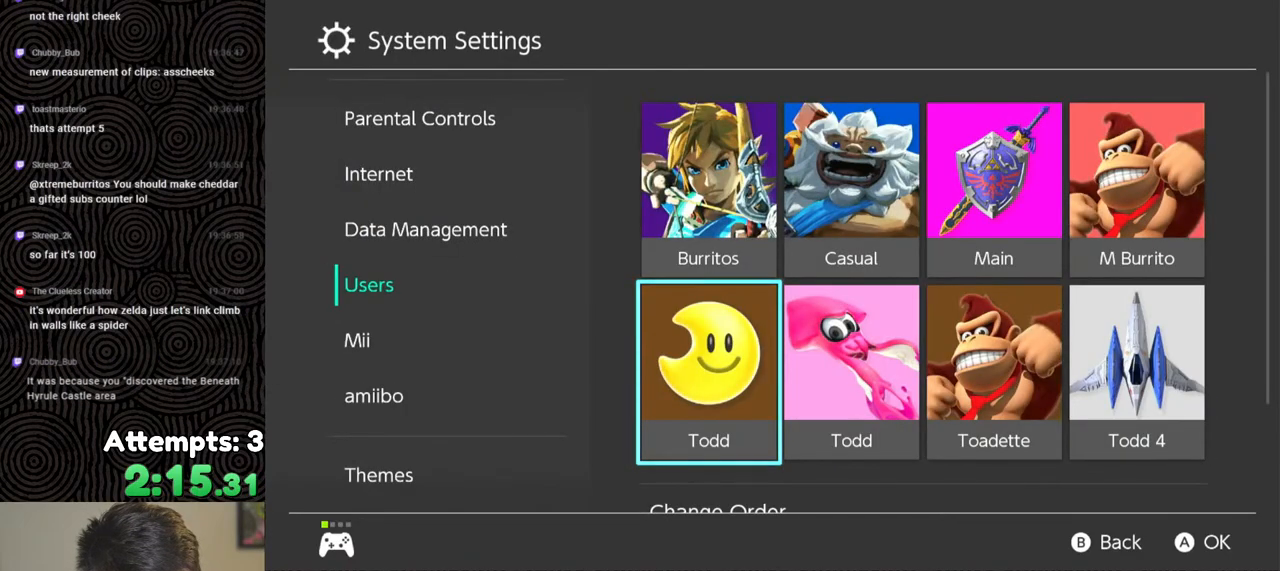
{"buttons": ["DPAD_DOWN"], "left_stick": "center", "right_stick": "center", "events": [[417, "DPAD_DOWN", "down"]]}
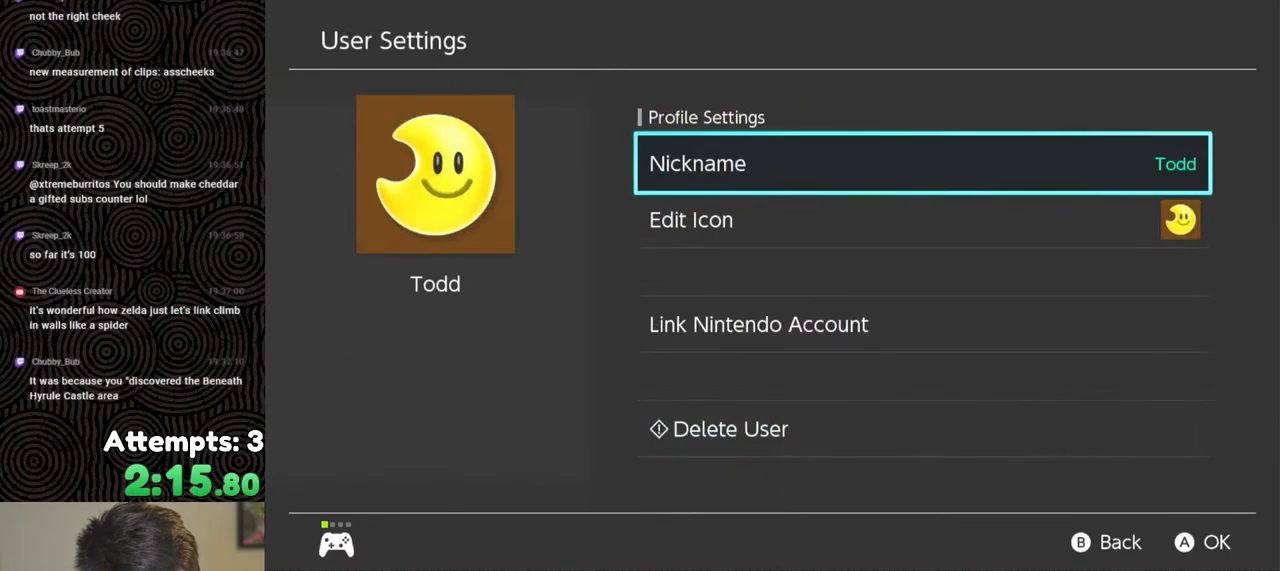
{"buttons": [], "left_stick": "center", "right_stick": "center", "events": [[17, "DPAD_DOWN", "up"], [83, "DPAD_DOWN", "down"], [183, "DPAD_DOWN", "up"], [250, "DPAD_DOWN", "down"], [317, "DPAD_DOWN", "up"], [400, "DPAD_DOWN", "down"], [500, "DPAD_DOWN", "up"]]}
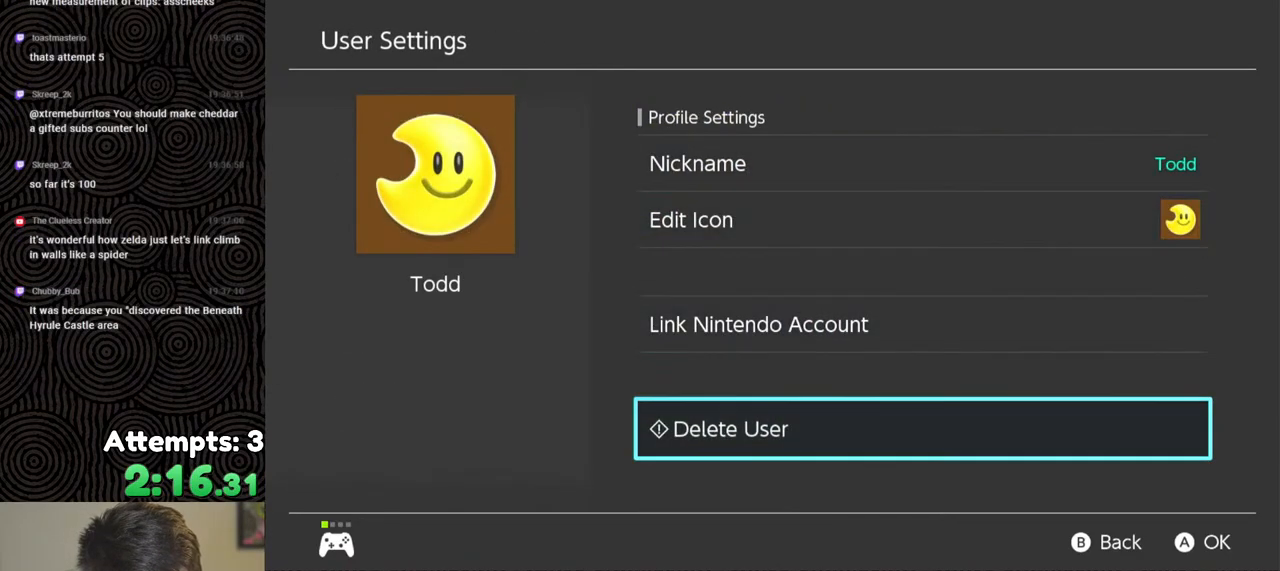
{"buttons": [], "left_stick": "center", "right_stick": "center", "events": [[83, "A", "down"], [150, "A", "up"]]}
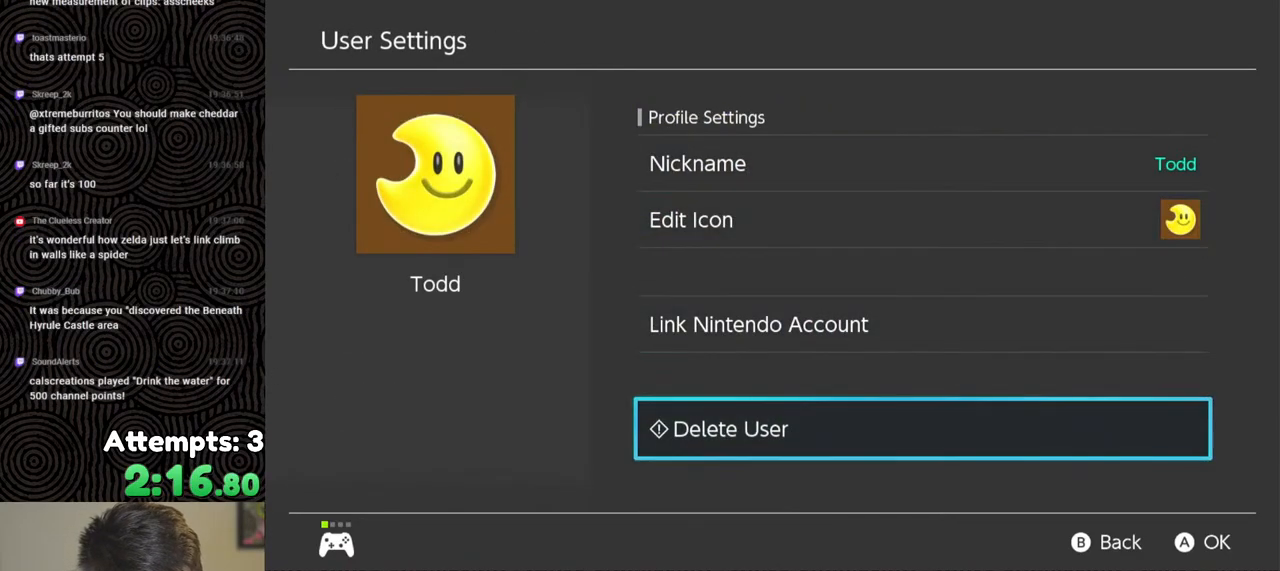
{"buttons": [], "left_stick": "center", "right_stick": "center", "events": []}
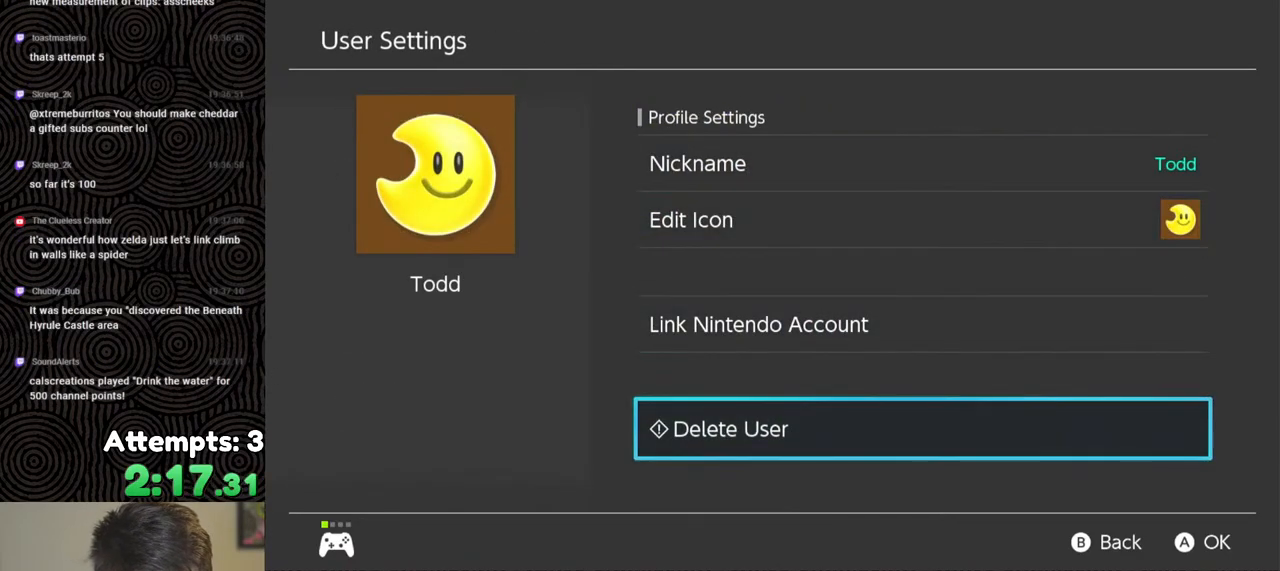
{"buttons": [], "left_stick": "center", "right_stick": "center", "events": []}
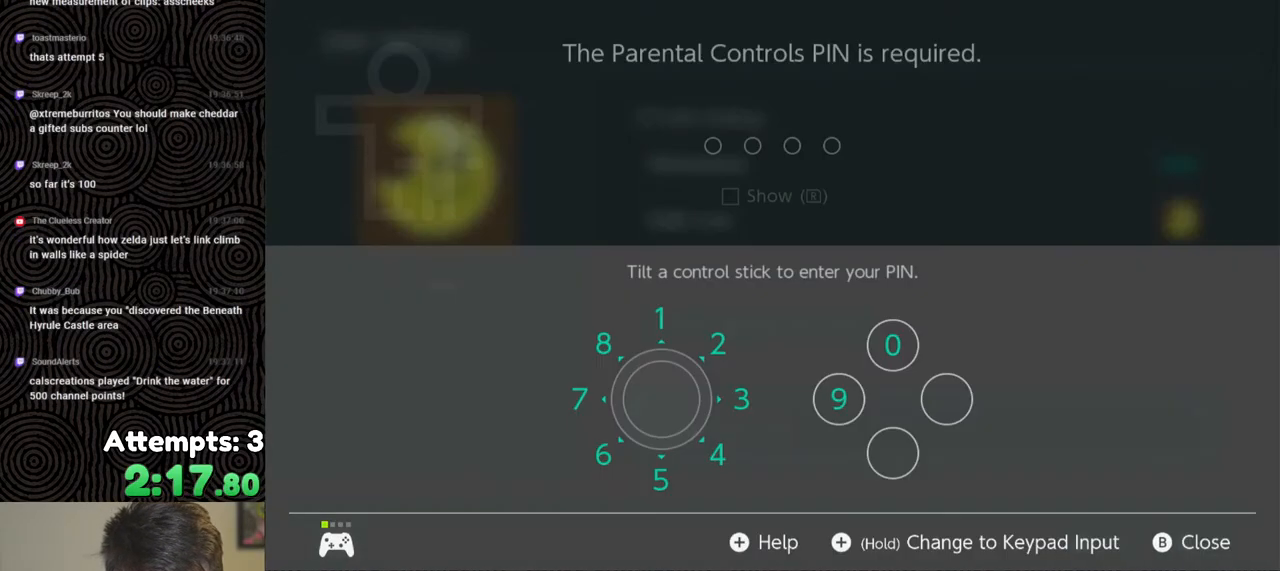
{"buttons": [], "left_stick": "center", "right_stick": "center", "events": []}
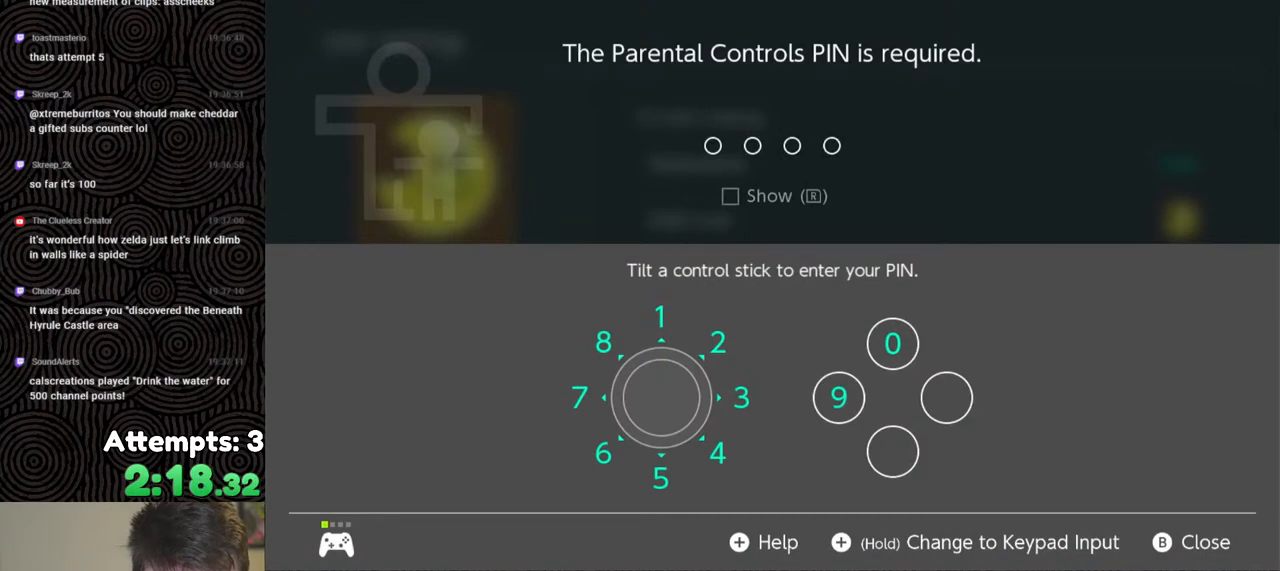
{"buttons": [], "left_stick": "center", "right_stick": "center", "events": [[200, "left_stick", "up"], [317, "left_stick", "center"]]}
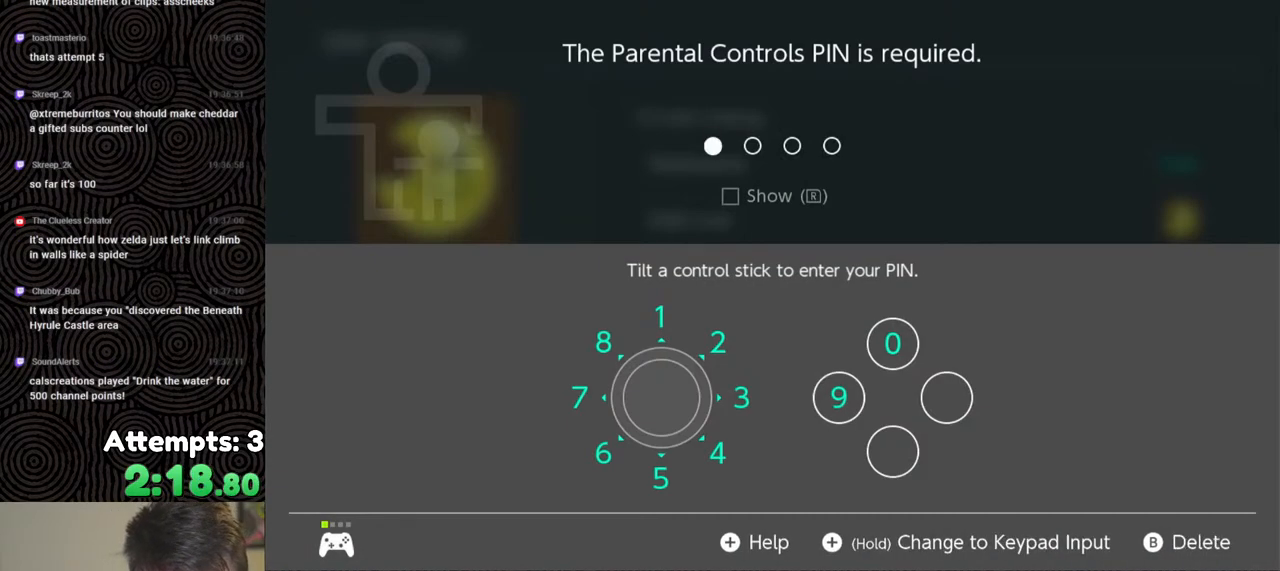
{"buttons": ["X"], "left_stick": "center", "right_stick": "center", "events": [[83, "left_stick", "left"], [217, "left_stick", "center"], [467, "X", "down"]]}
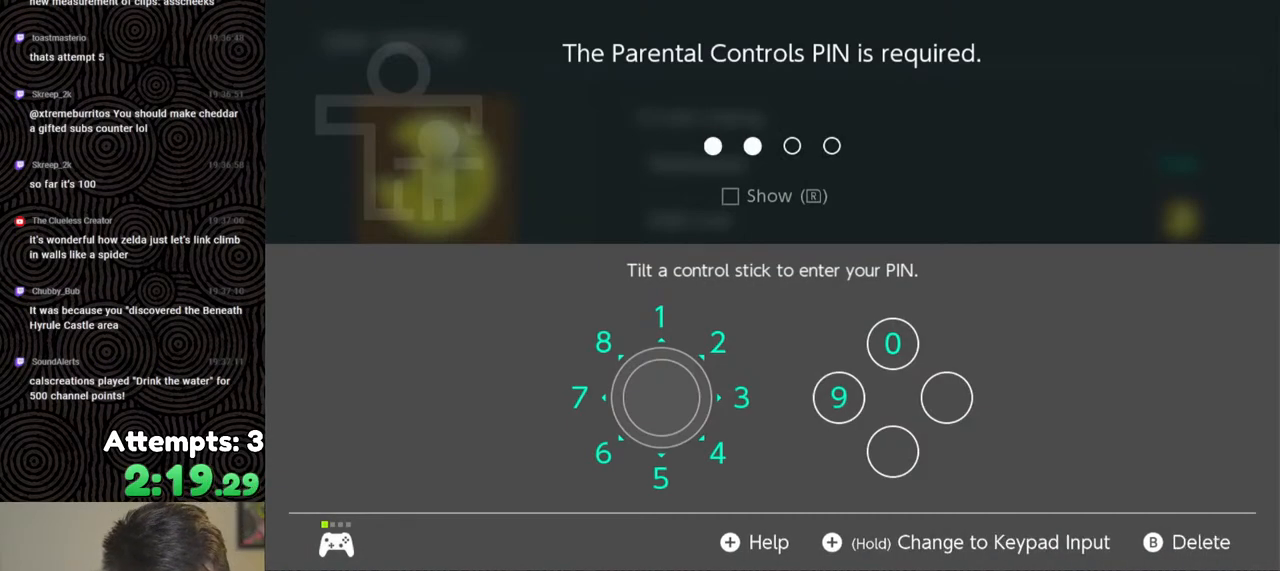
{"buttons": [], "left_stick": "center", "right_stick": "center", "events": [[83, "X", "up"], [233, "left_stick", "down-left"], [383, "left_stick", "center"]]}
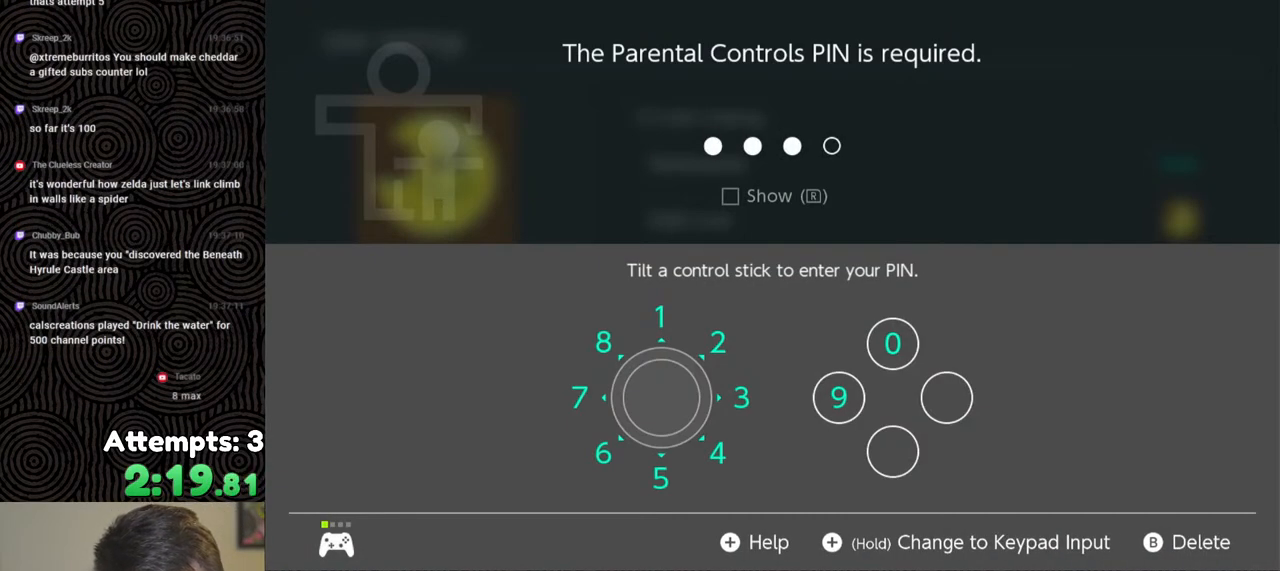
{"buttons": [], "left_stick": "center", "right_stick": "center", "events": []}
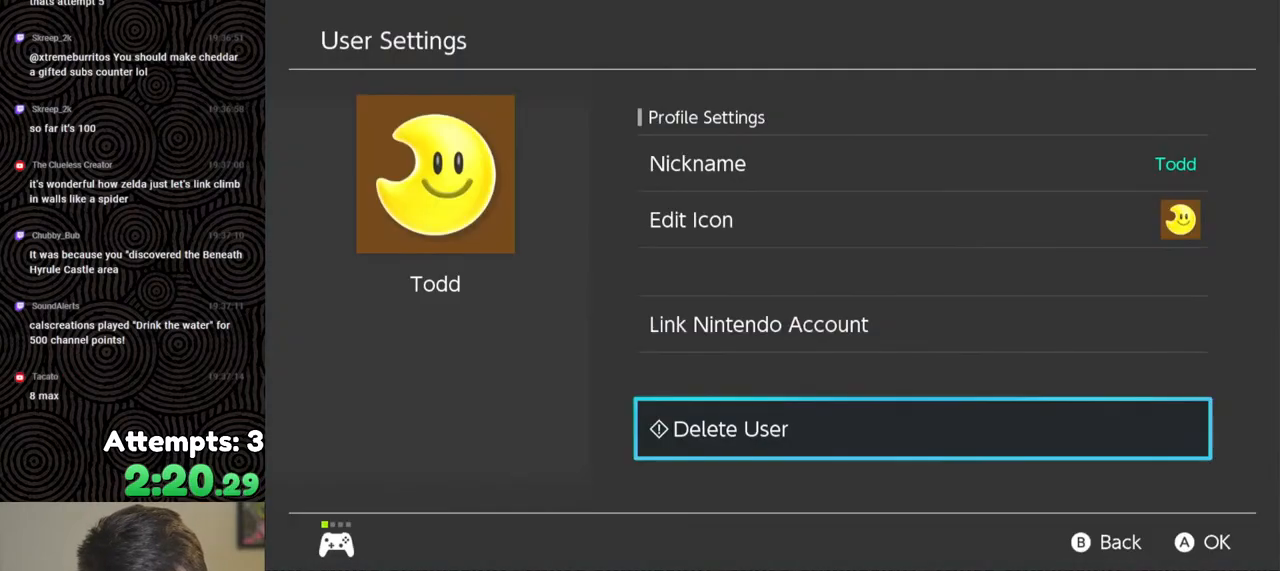
{"buttons": [], "left_stick": "center", "right_stick": "center", "events": []}